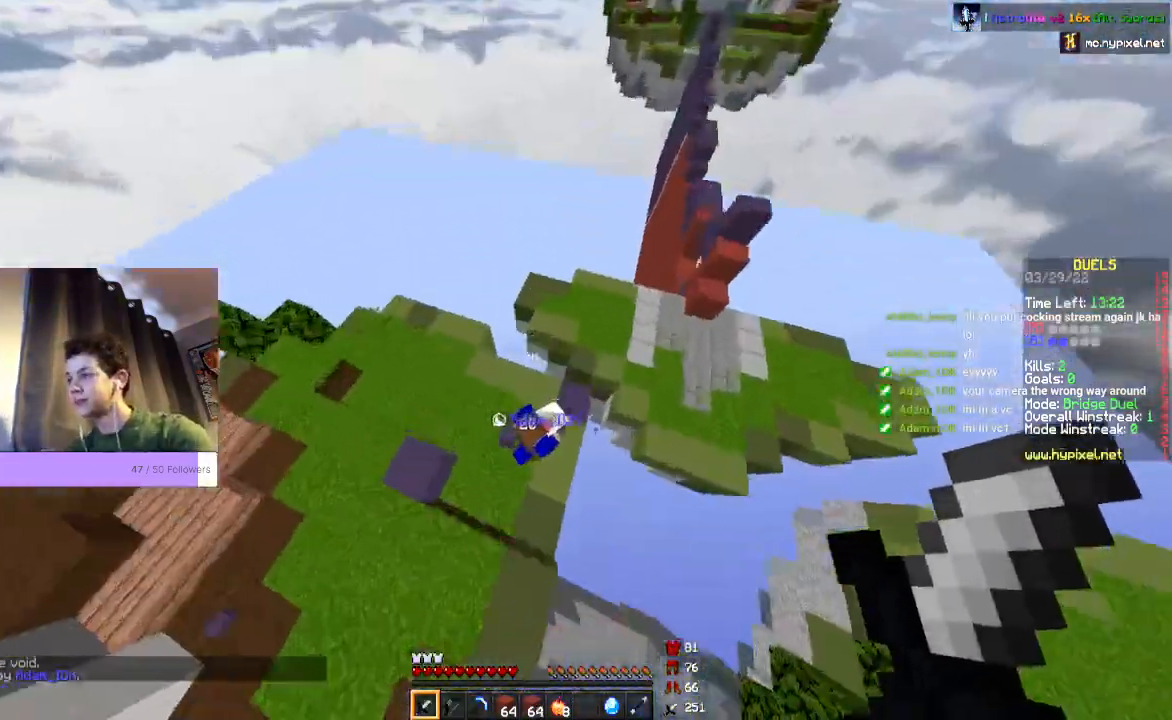
Gameplay with keyboard and mouse; each line is a JSON object with the keys and mouse buttons held at the frame after it. "events" lists presses ("down") and releases ("up") of "a", "d", "s", "space", "w", "mouse_left" and "mouse_right" between this image and that frame as [ms after this image, input, new state], when the widget could be followed in between. "mouse_left", "mouse_right" = the "left", "right" buttons of the "mouse" list. No other keys are recorded. Fast repeated clicks can show as one long hold. Mouse movement is not recorded.
{"keys": ["space", "w"], "mouse": ["left"], "events": [[33, "w", "up"], [67, "mouse_left", "down"], [167, "w", "down"], [467, "space", "down"]]}
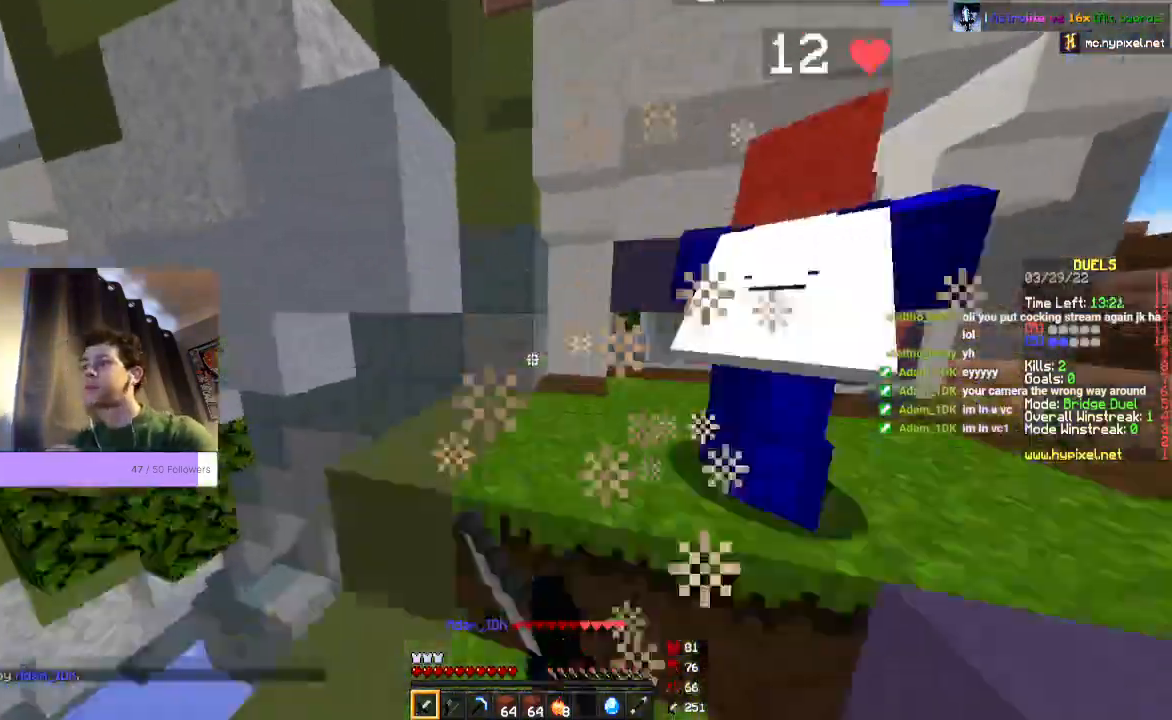
{"keys": ["space", "w"], "mouse": ["left"]}
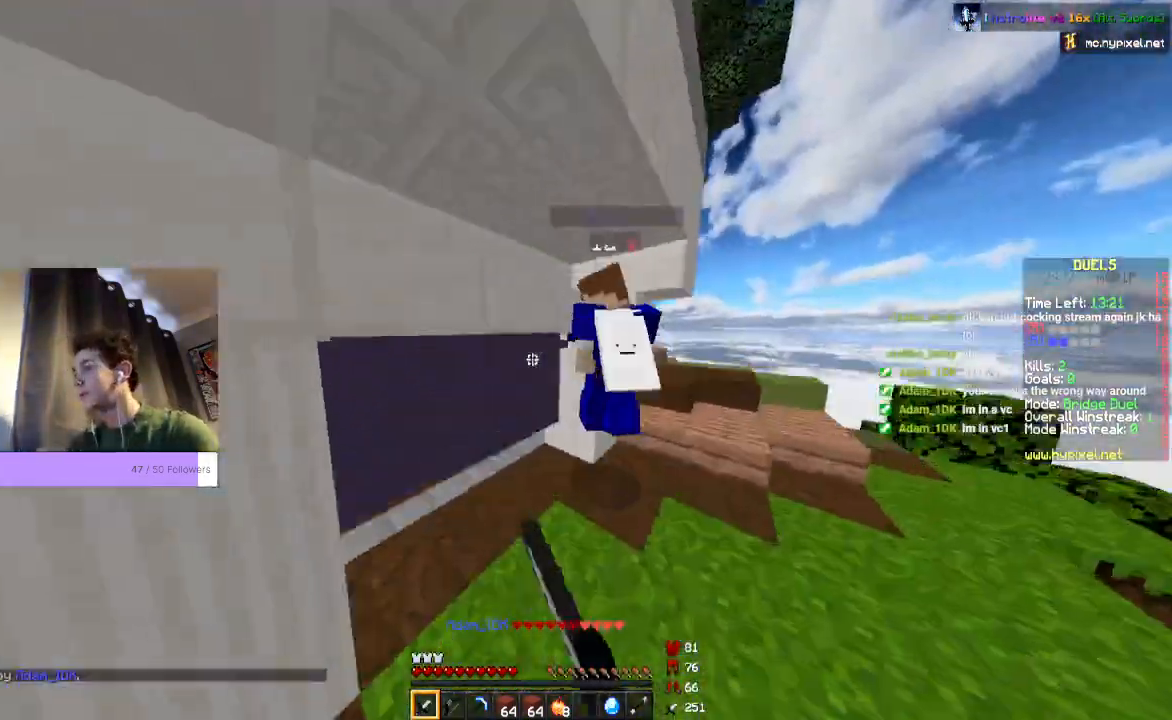
{"keys": ["w"], "mouse": ["left"], "events": [[200, "space", "up"]]}
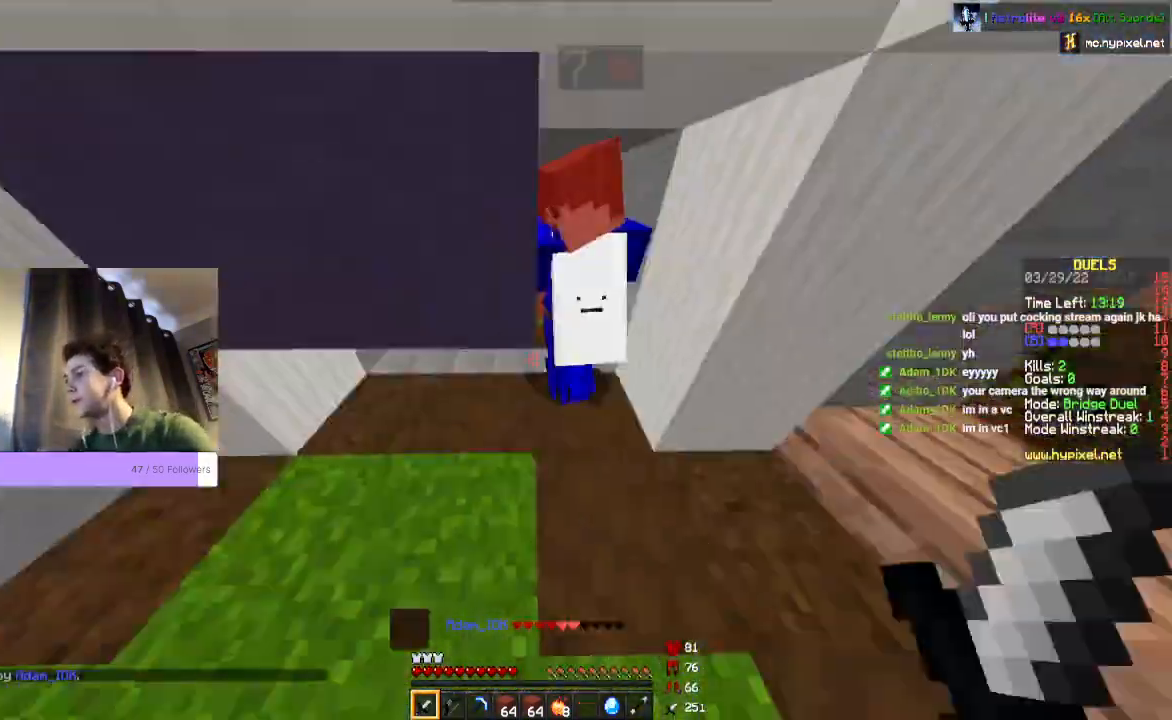
{"keys": ["w"], "mouse": ["left"], "events": []}
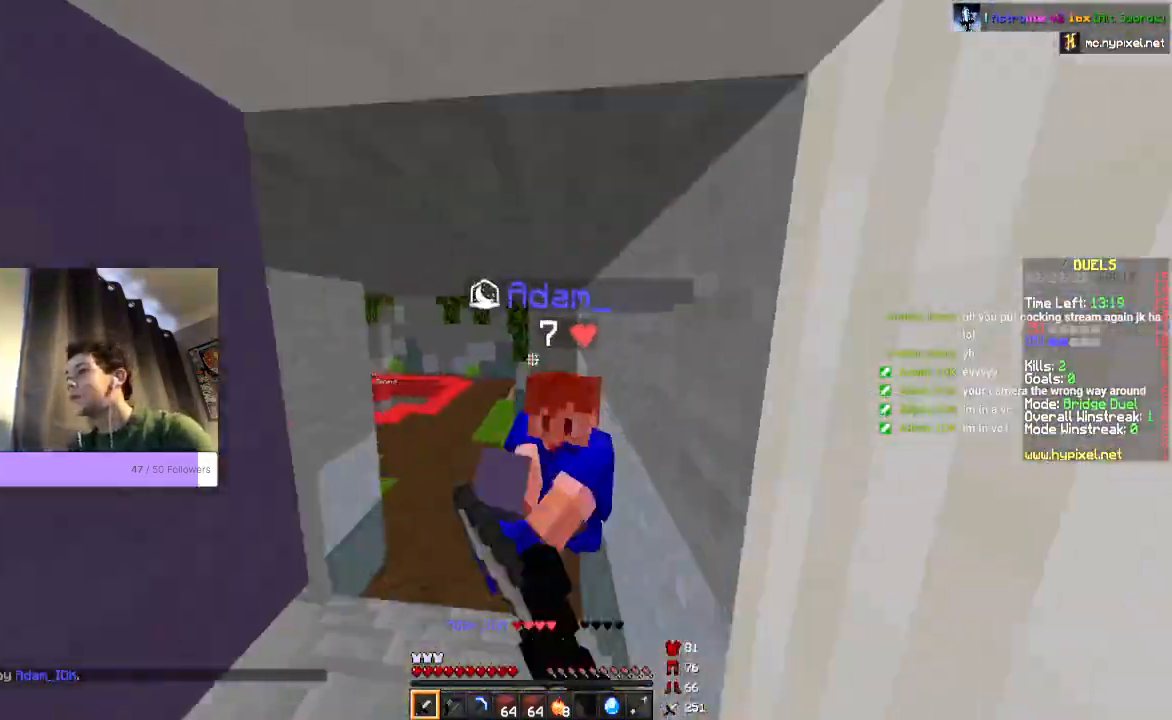
{"keys": ["w"], "mouse": ["left"], "events": []}
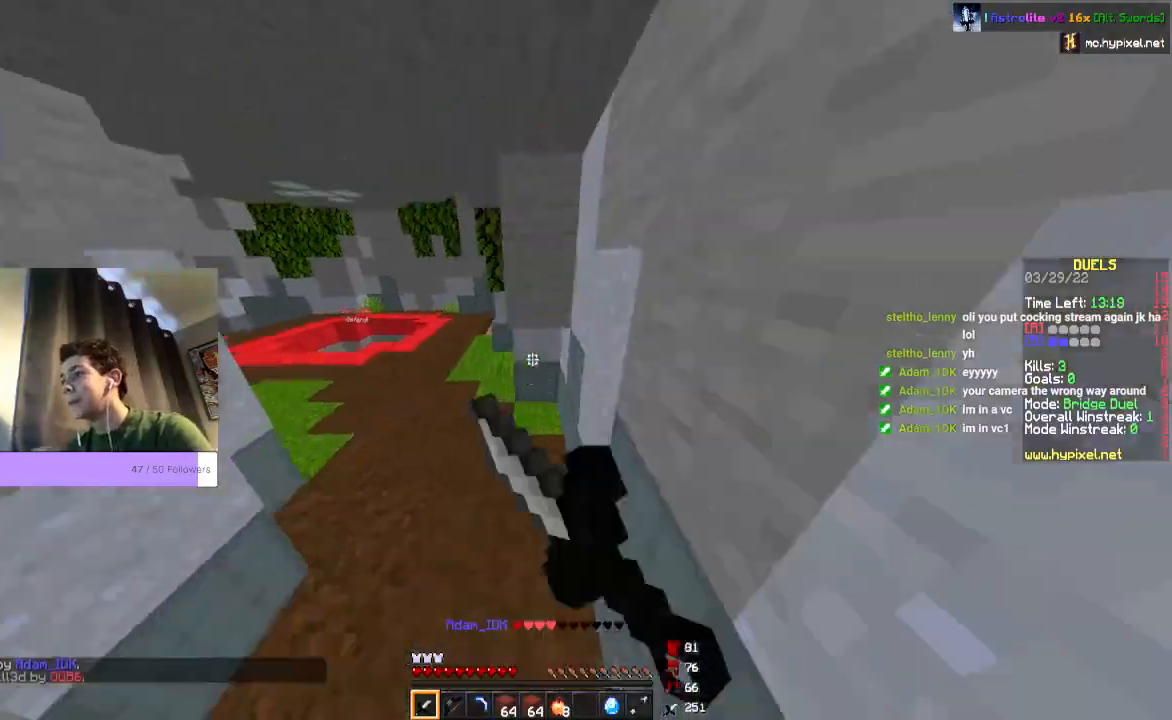
{"keys": ["space", "w"], "mouse": [], "events": [[200, "space", "down"], [367, "mouse_left", "up"], [400, "mouse_left", "down"], [467, "mouse_left", "up"]]}
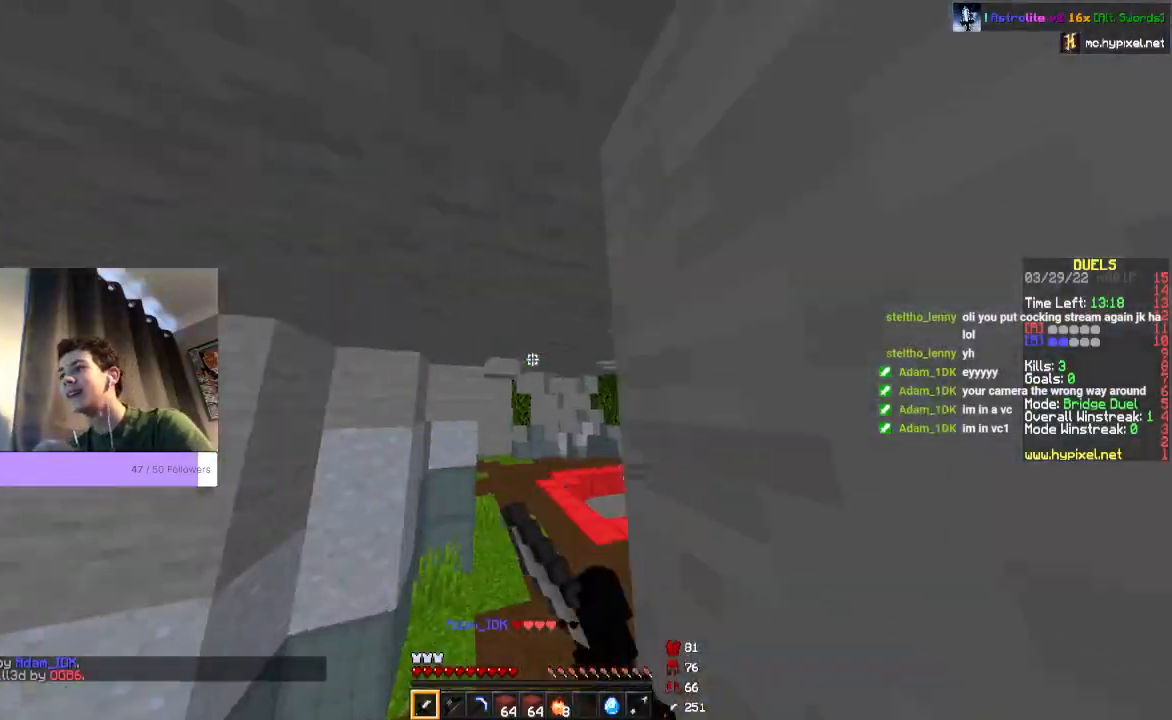
{"keys": [], "mouse": [], "events": [[67, "space", "up"], [167, "w", "up"]]}
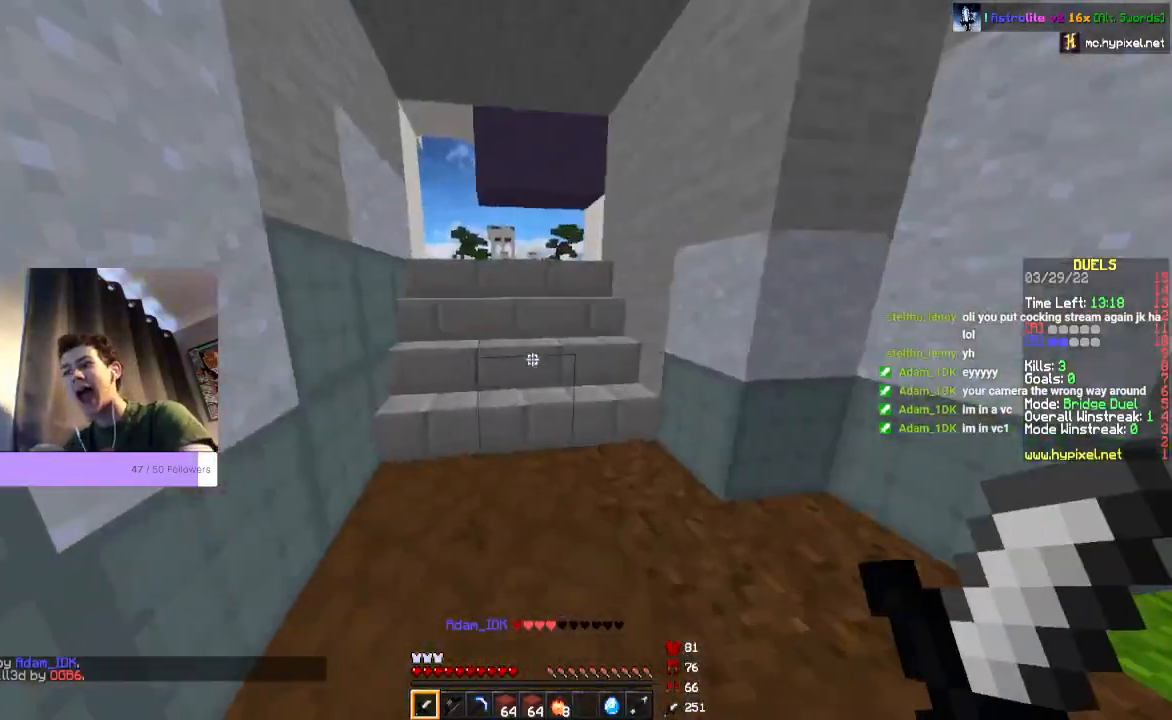
{"keys": ["space", "w"], "mouse": [], "events": [[33, "space", "down"], [33, "w", "down"]]}
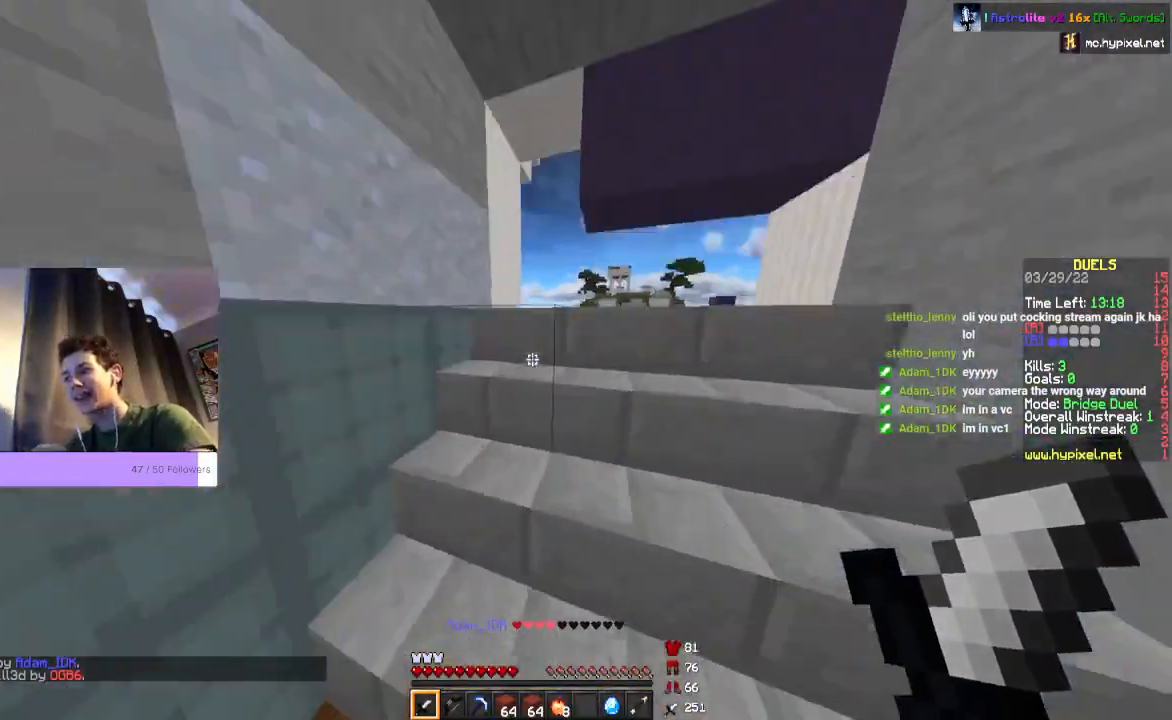
{"keys": ["space", "w"], "mouse": [], "events": []}
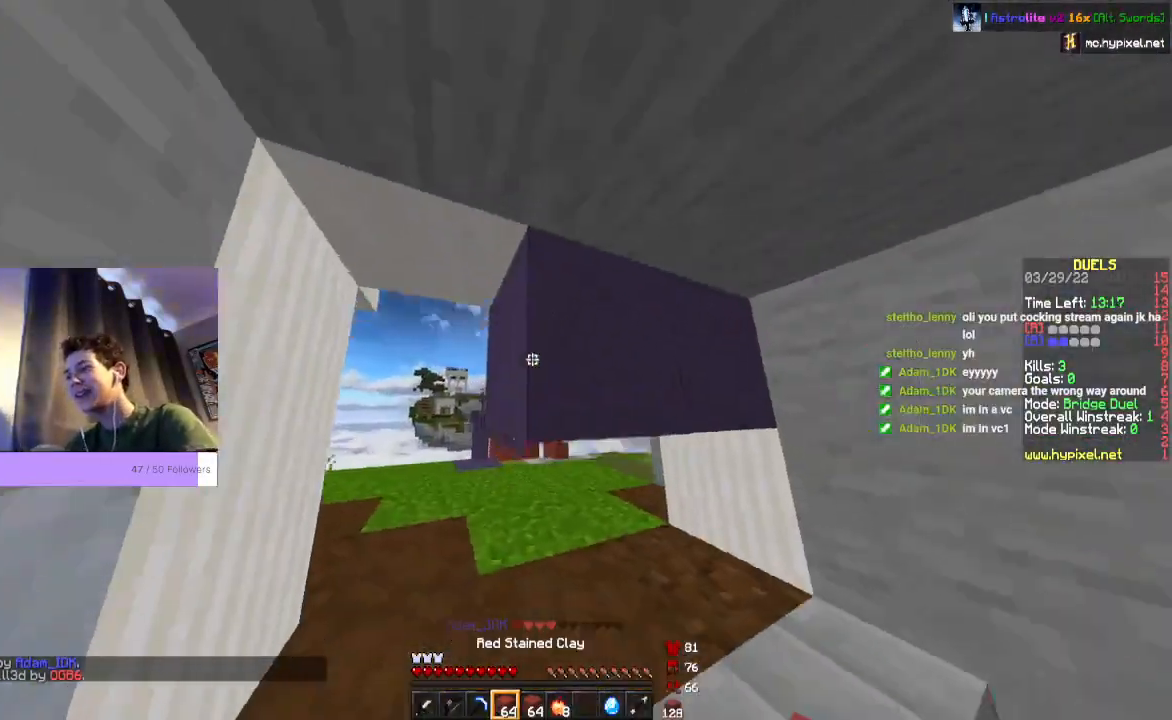
{"keys": [], "mouse": [], "events": [[33, "space", "up"], [133, "w", "up"], [333, "a", "down"], [500, "a", "up"]]}
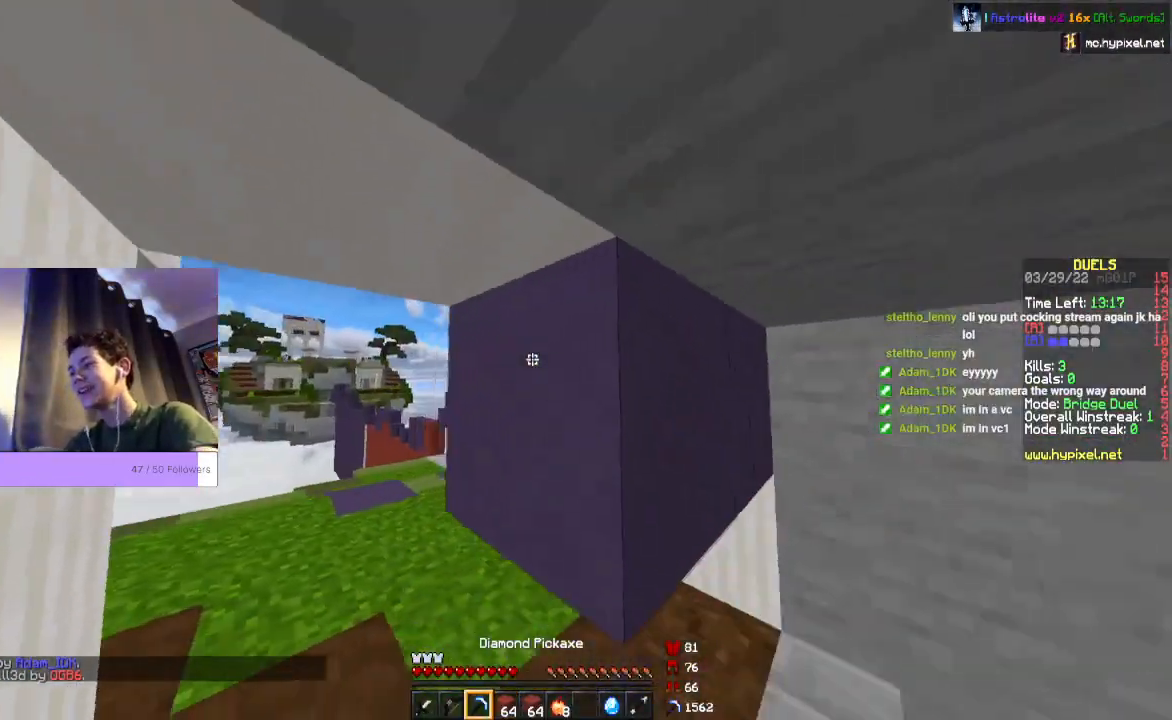
{"keys": [], "mouse": ["left"], "events": [[200, "mouse_left", "down"]]}
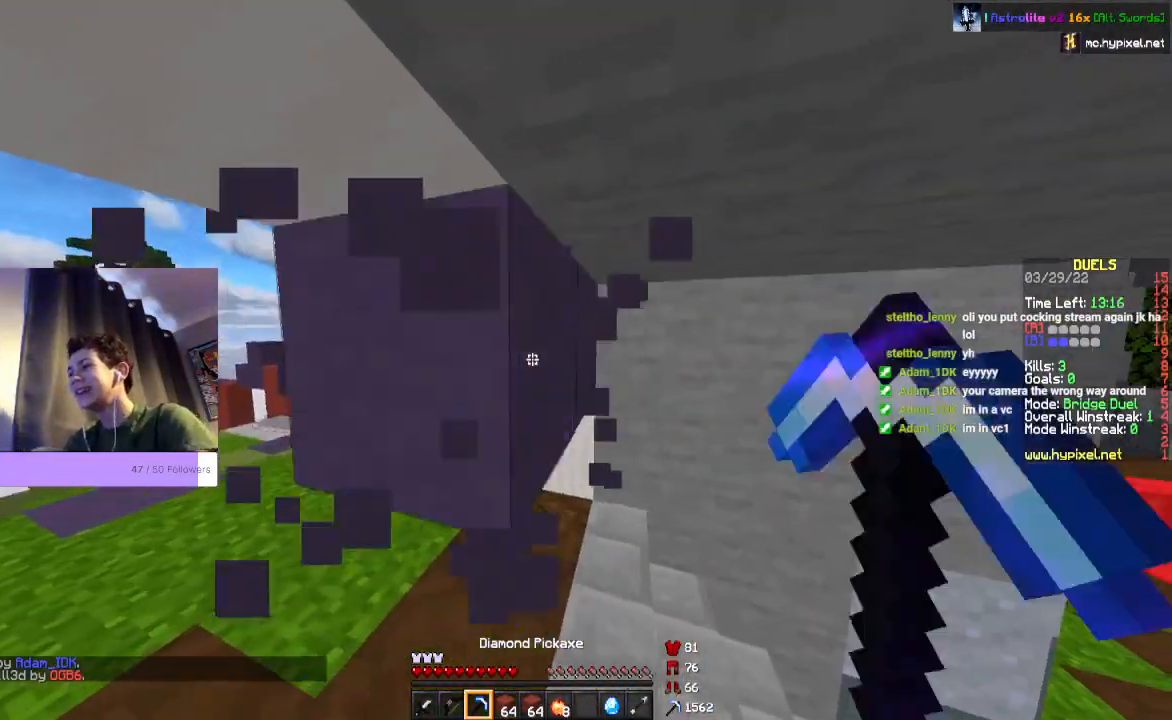
{"keys": [], "mouse": ["left"], "events": []}
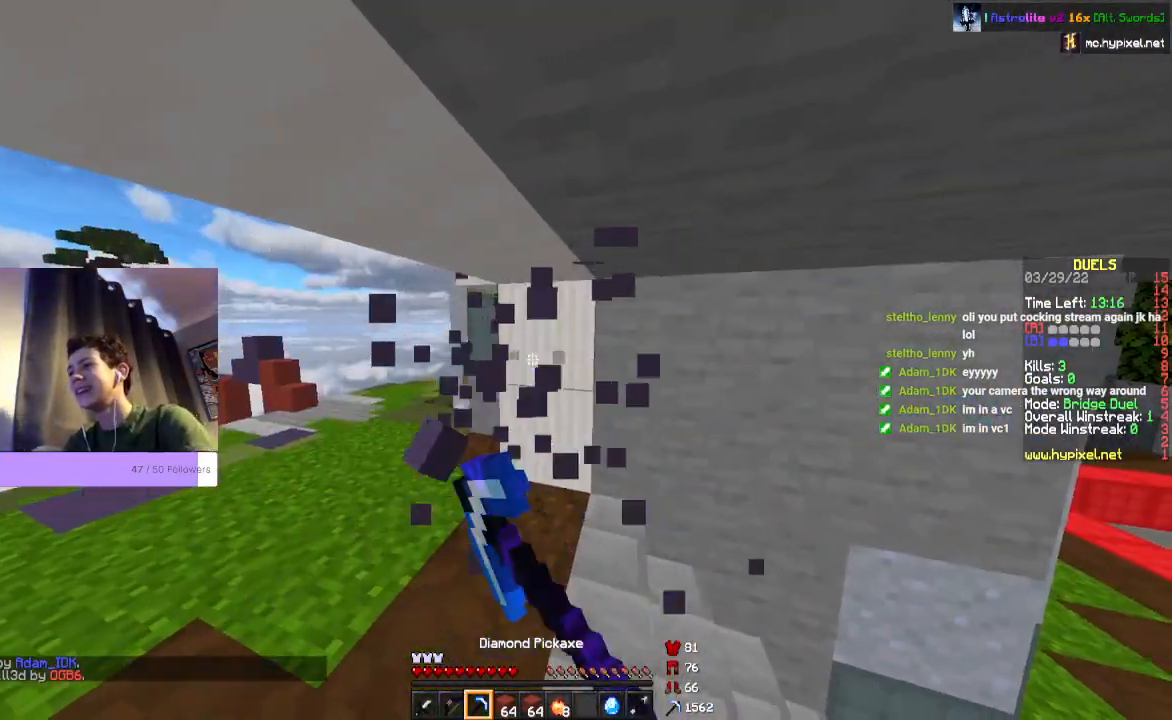
{"keys": ["space", "w"], "mouse": [], "events": [[67, "w", "down"], [100, "mouse_left", "up"], [267, "space", "down"]]}
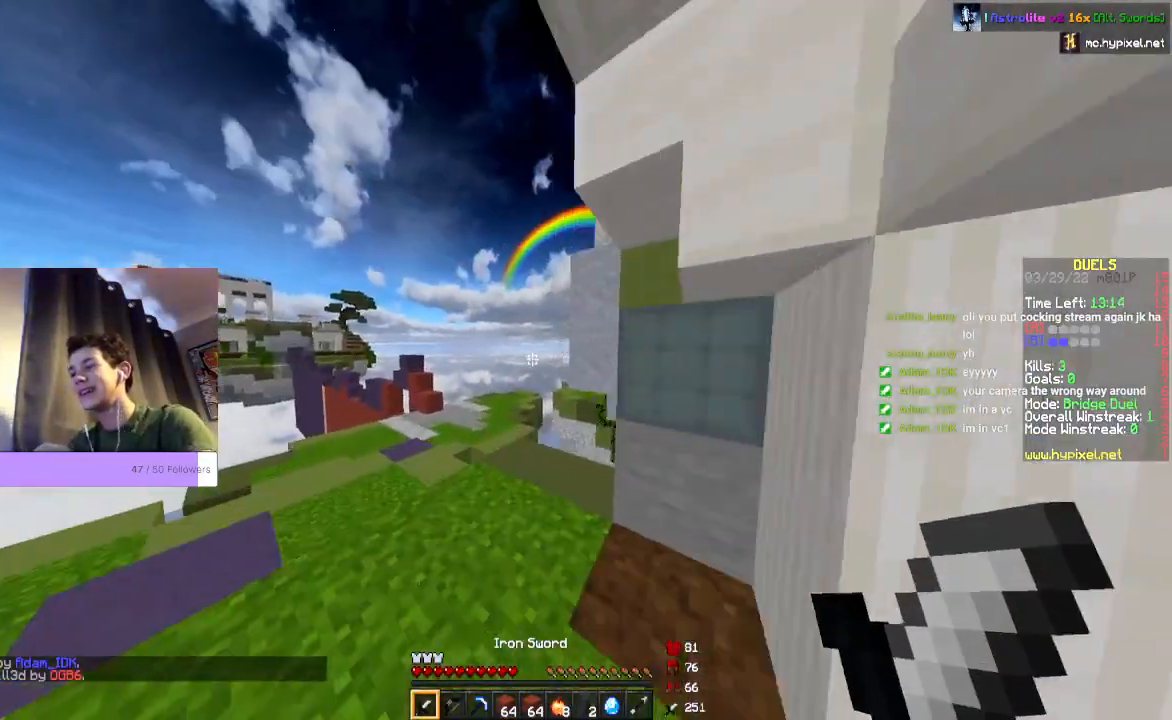
{"keys": ["space", "w"], "mouse": [], "events": []}
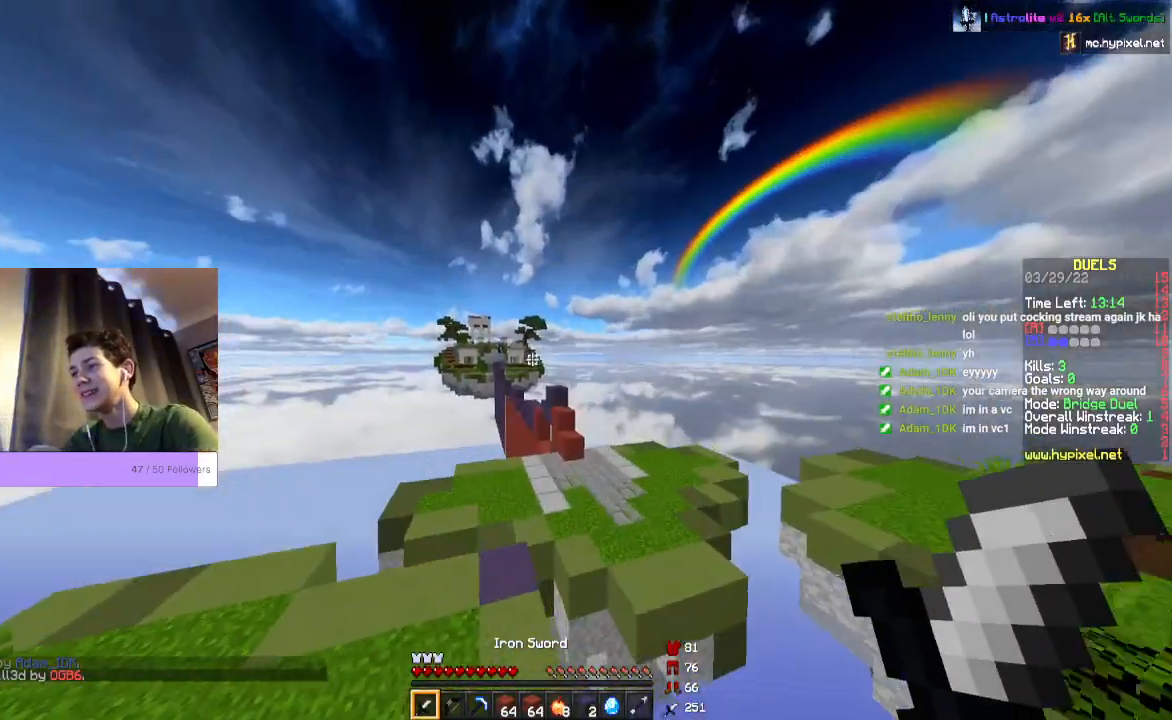
{"keys": ["w"], "mouse": [], "events": [[100, "space", "up"]]}
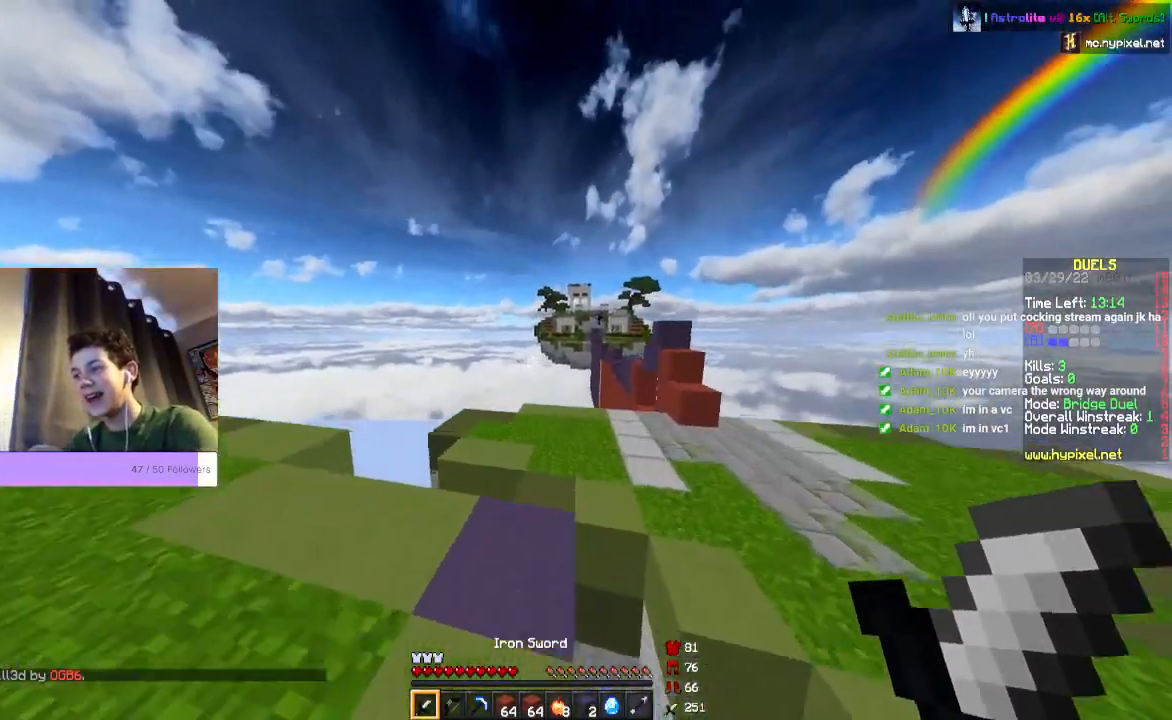
{"keys": ["w"], "mouse": [], "events": [[133, "space", "down"], [500, "space", "up"]]}
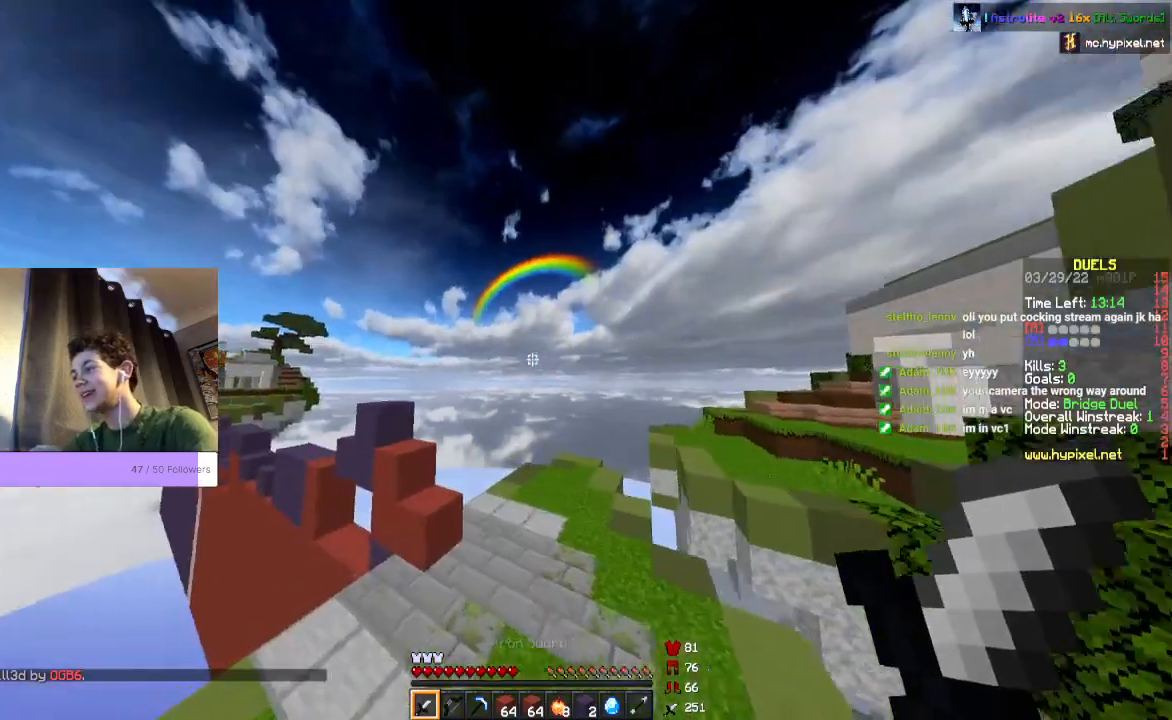
{"keys": ["d", "w"], "mouse": [], "events": [[300, "d", "down"]]}
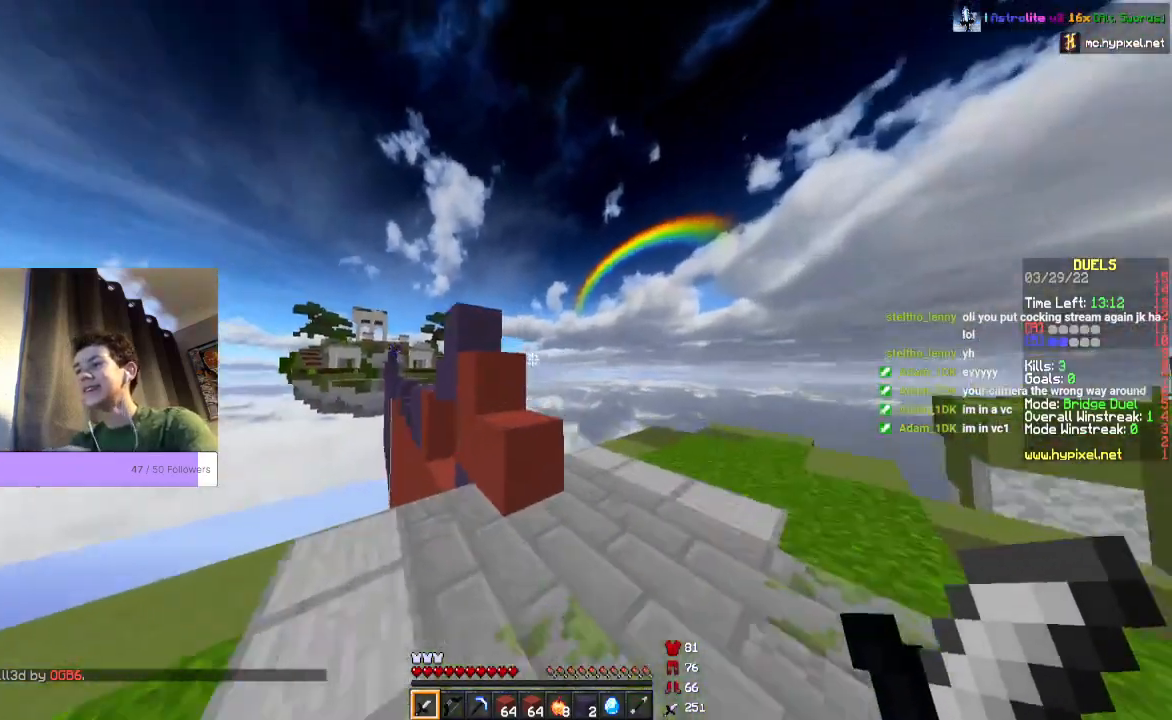
{"keys": ["space", "w"], "mouse": [], "events": [[100, "d", "up"], [300, "space", "down"]]}
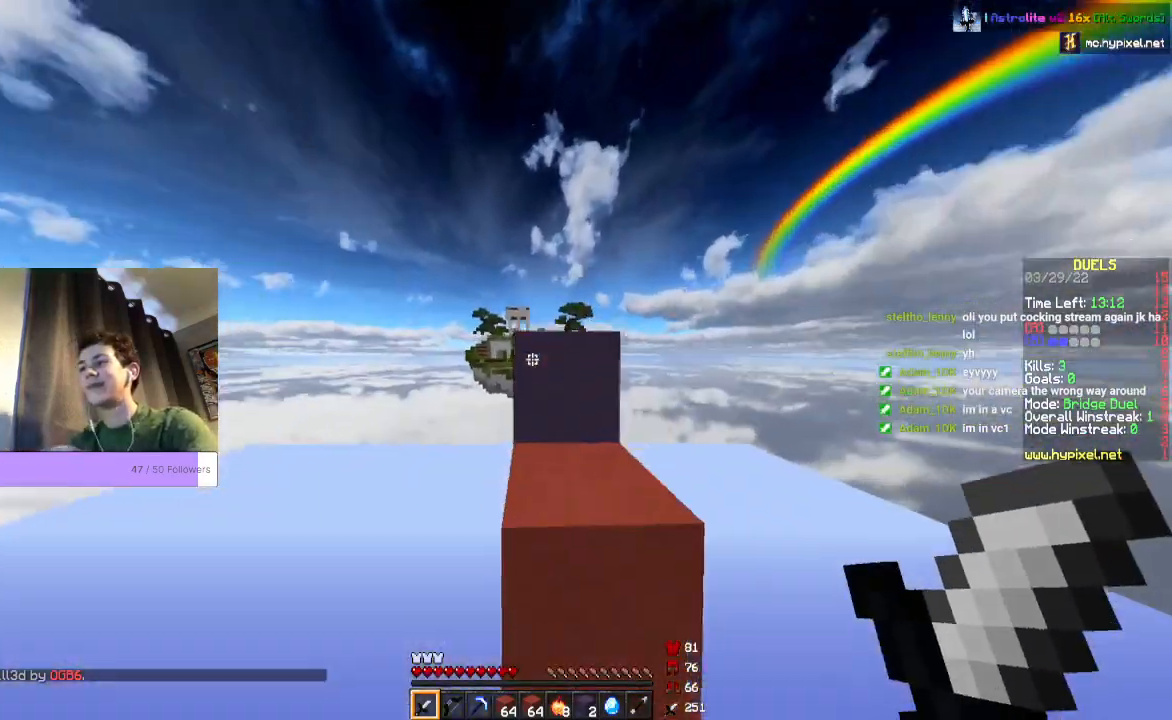
{"keys": ["space", "w"], "mouse": [], "events": []}
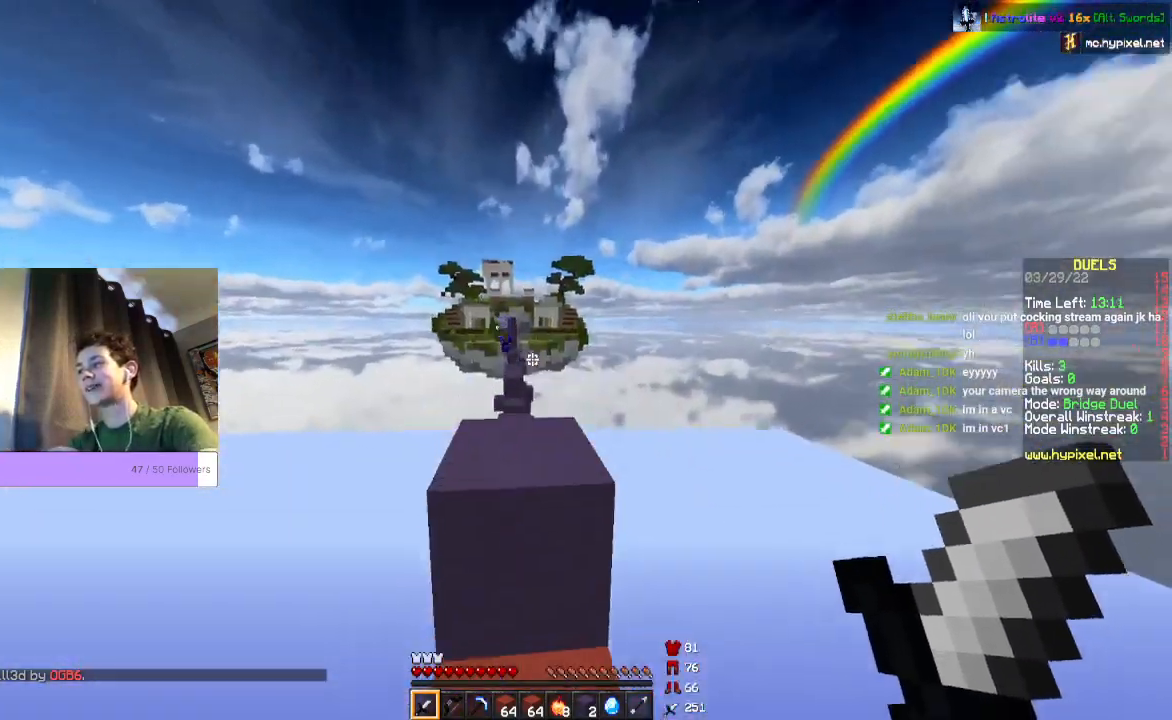
{"keys": ["w"], "mouse": [], "events": [[433, "space", "up"]]}
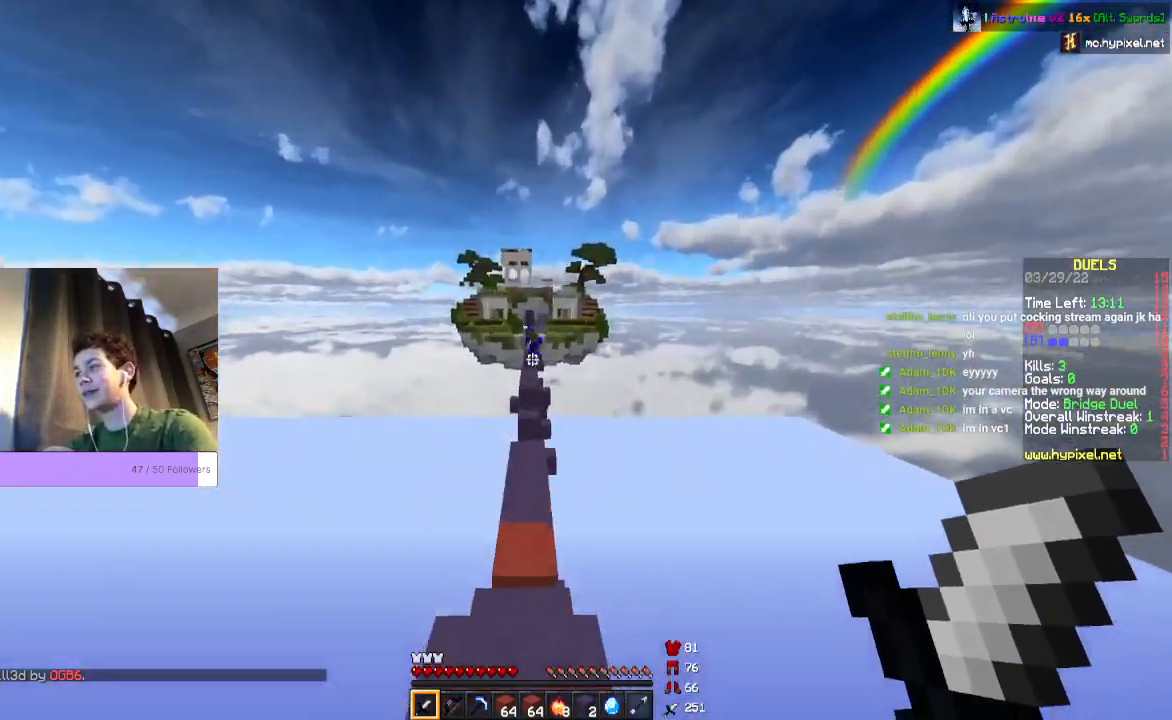
{"keys": ["space", "w"], "mouse": [], "events": [[300, "space", "down"]]}
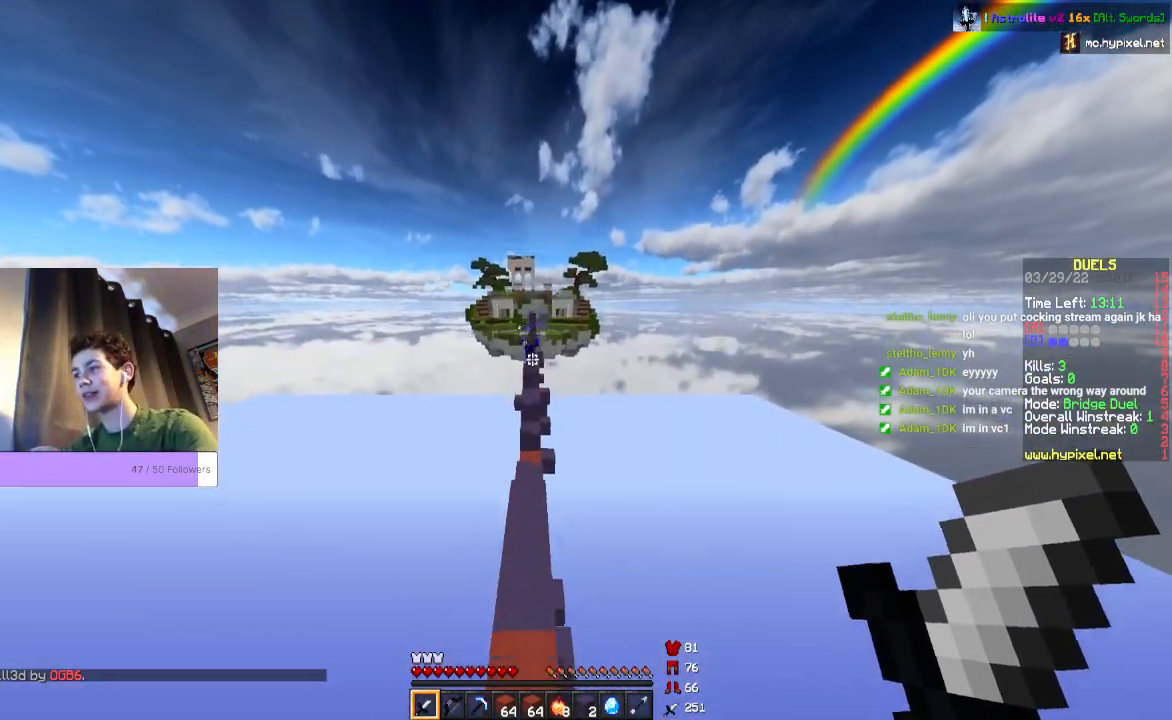
{"keys": ["w"], "mouse": [], "events": [[67, "space", "up"]]}
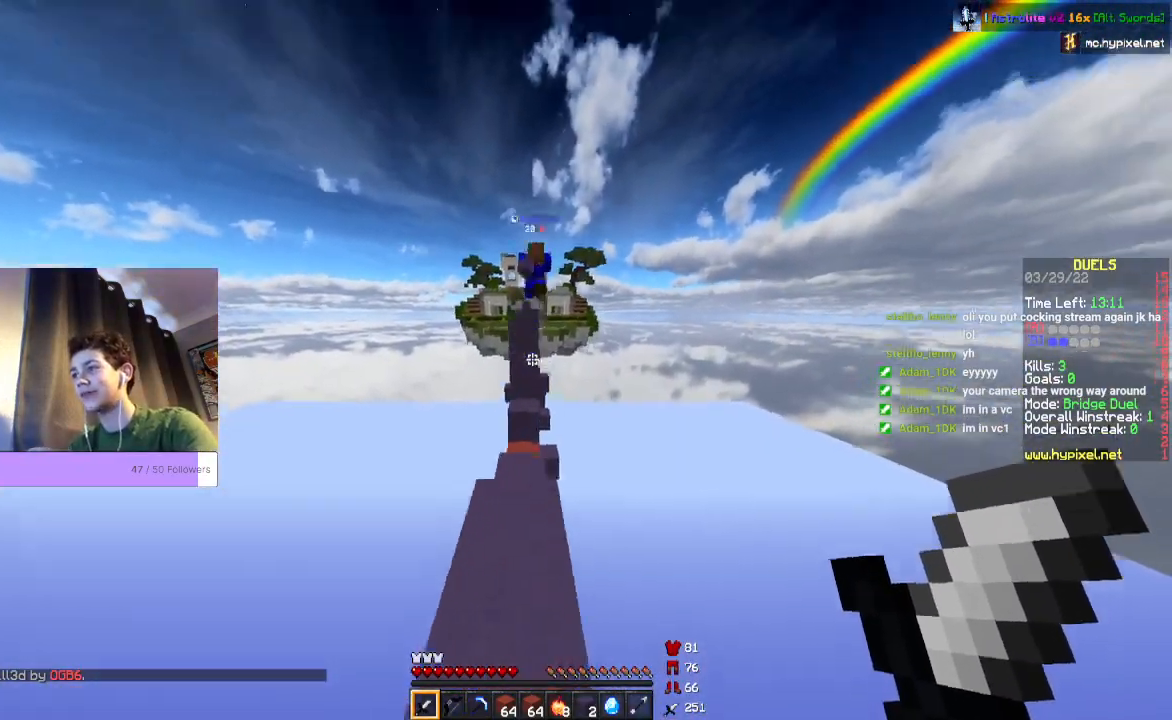
{"keys": ["space", "w"], "mouse": ["left"], "events": [[267, "space", "down"], [500, "mouse_left", "down"]]}
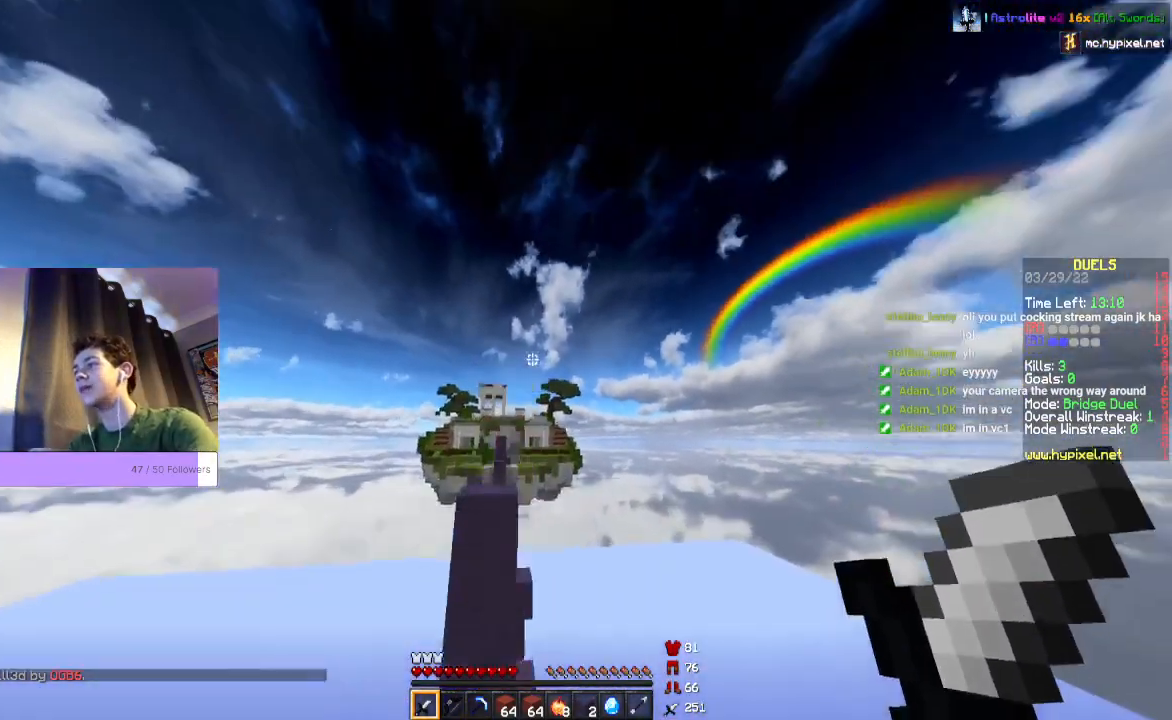
{"keys": ["w"], "mouse": ["left"], "events": [[100, "space", "up"], [233, "w", "up"], [367, "w", "down"]]}